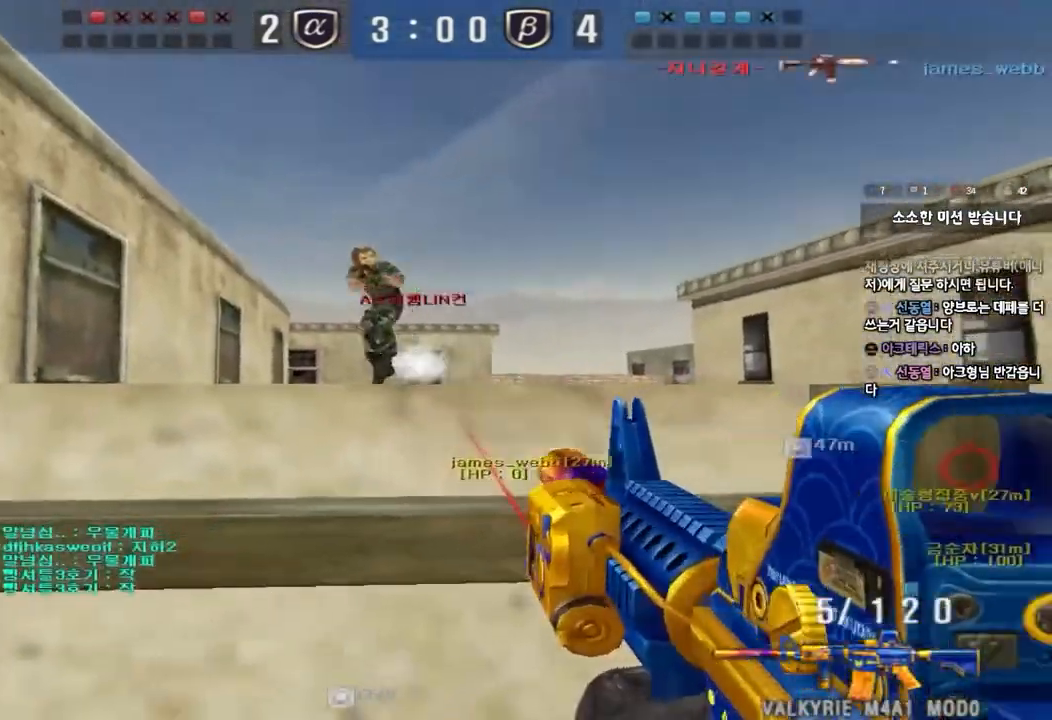
Gameplay with keyboard; each line is a JSON object with the keys held at the frame after it. "events" lists presses ("down") and releases ("up") of "a", "ctrl", "d", "e", "f", "q", "r", "s", "shift", "space", "tab" and "w" between this image and that frame as [ms after this image, input, new state], when the widget could be followed in between. No other keys are recorded. Mouse input is not recorded.
{"keys": [], "events": []}
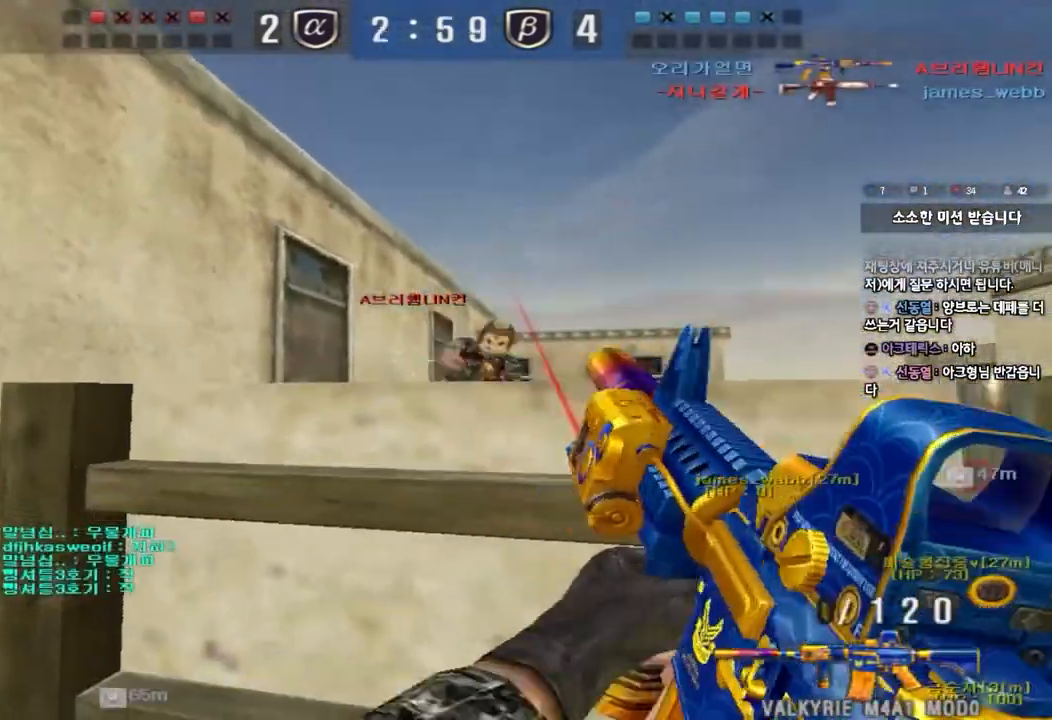
{"keys": ["w"], "events": [[150, "w", "down"], [200, "r", "down"], [300, "r", "up"]]}
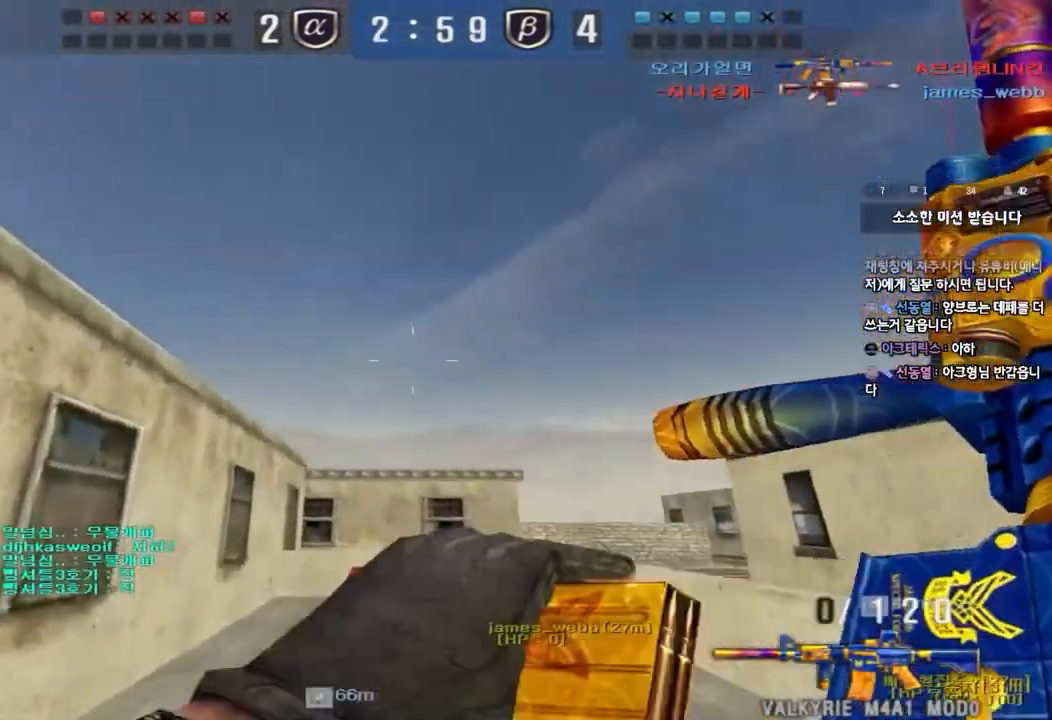
{"keys": [], "events": [[117, "a", "down"], [150, "space", "down"], [300, "space", "up"], [350, "a", "up"], [350, "w", "up"]]}
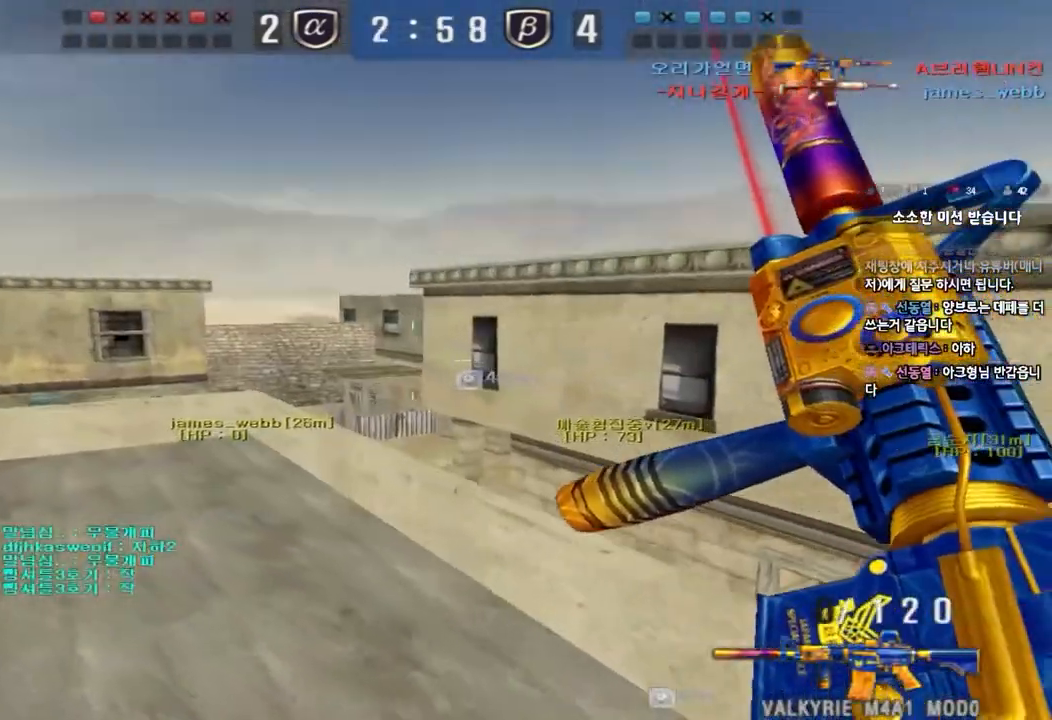
{"keys": ["ctrl"], "events": [[267, "a", "down"], [267, "w", "down"], [450, "ctrl", "down"], [450, "w", "up"], [467, "a", "up"]]}
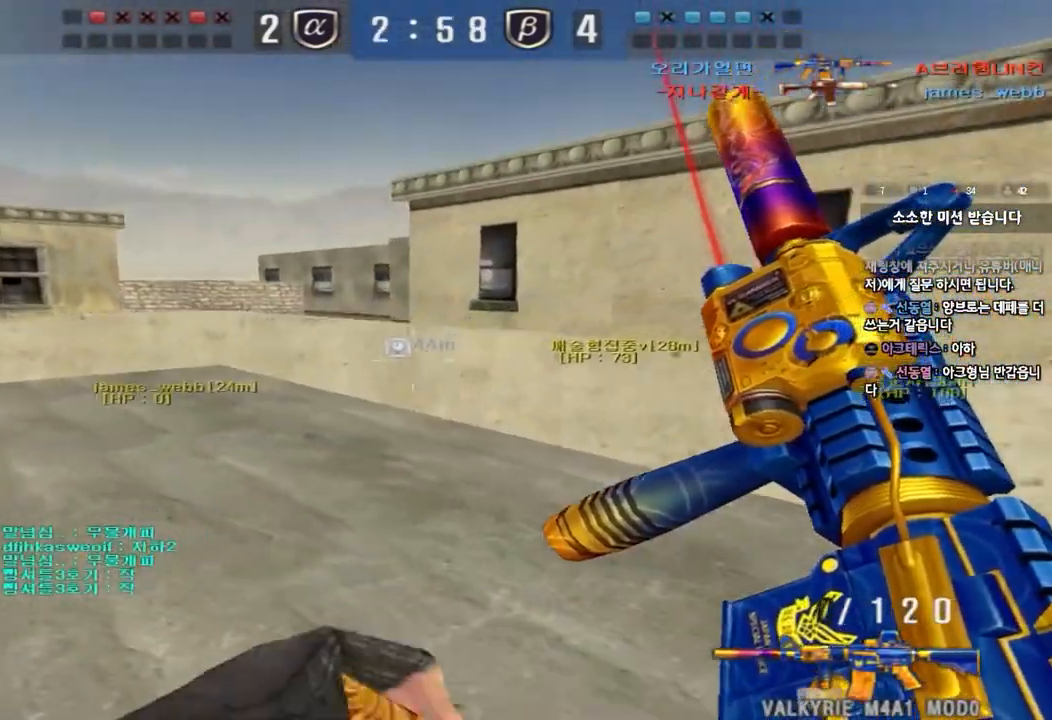
{"keys": ["a", "w"], "events": [[67, "a", "down"], [67, "ctrl", "up"], [67, "w", "down"], [283, "ctrl", "down"], [300, "w", "up"], [317, "a", "up"], [383, "ctrl", "up"], [400, "a", "down"], [400, "w", "down"]]}
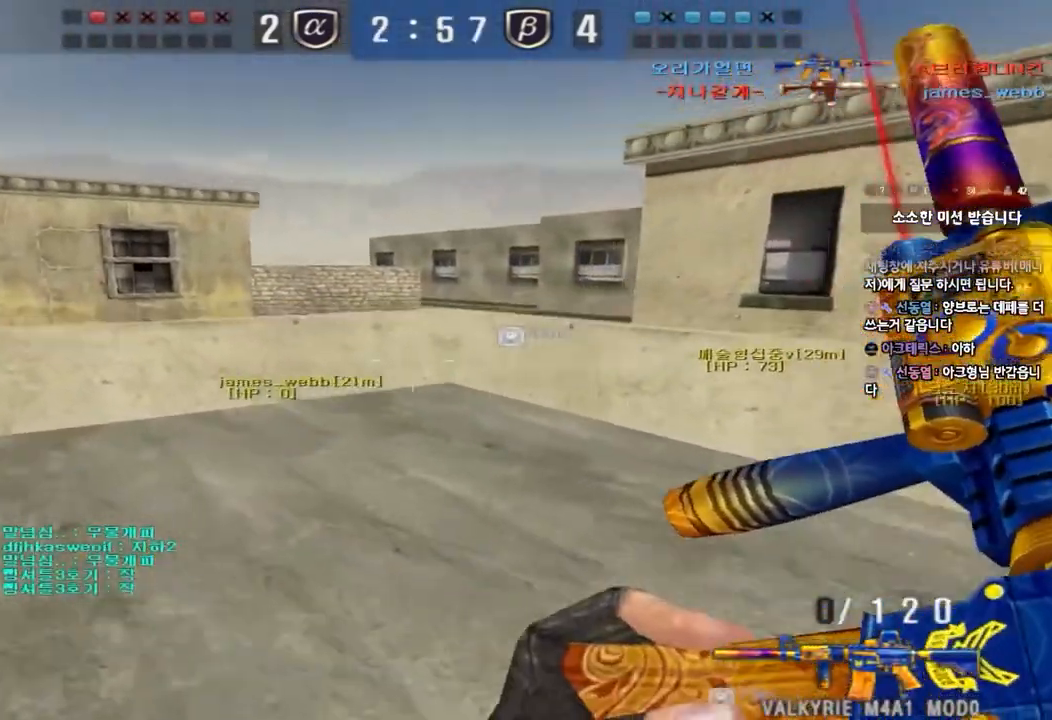
{"keys": ["ctrl"], "events": [[183, "ctrl", "down"], [183, "w", "up"], [217, "a", "up"], [300, "a", "down"], [300, "w", "down"], [317, "ctrl", "up"], [433, "w", "up"], [450, "ctrl", "down"], [467, "a", "up"]]}
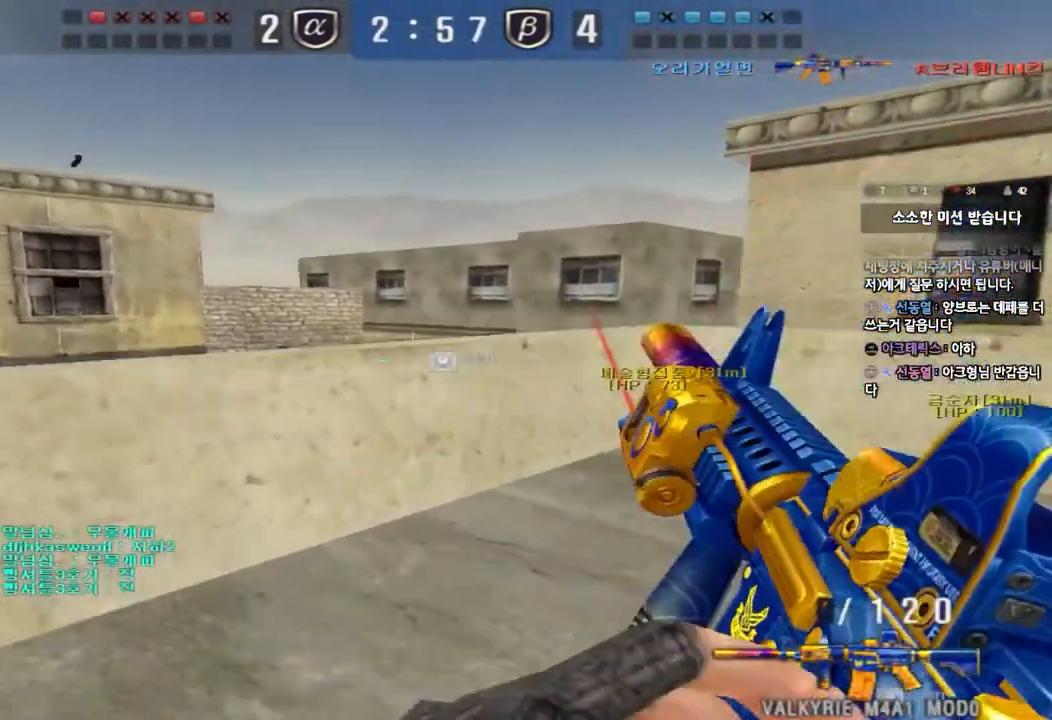
{"keys": ["ctrl"], "events": [[267, "a", "down"], [433, "a", "up"]]}
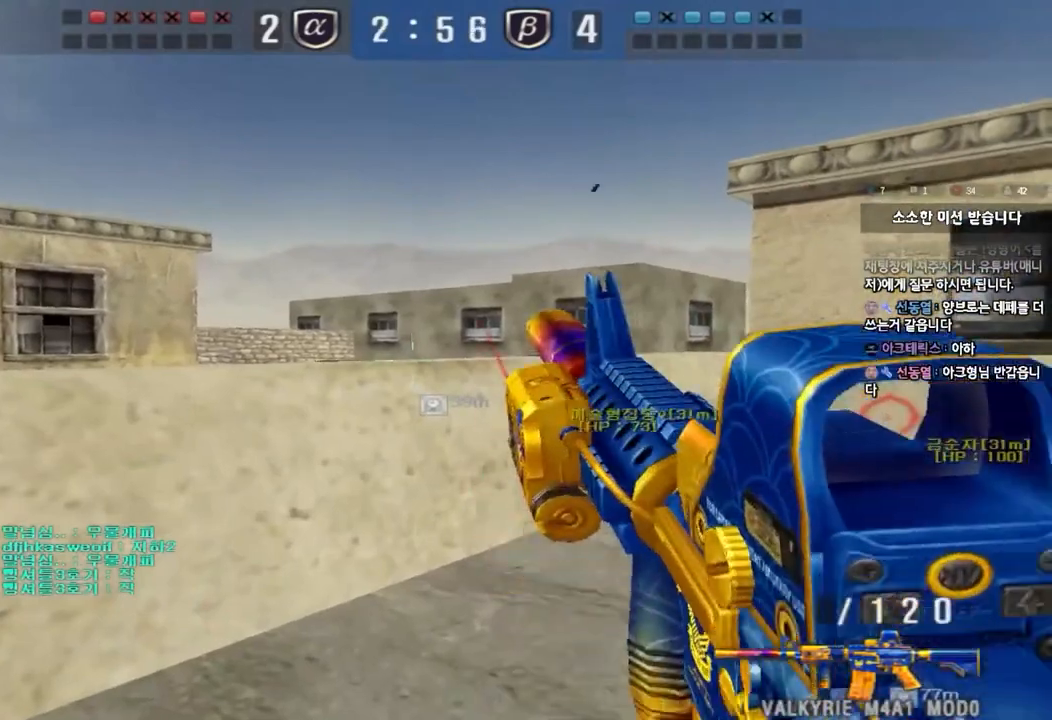
{"keys": ["d", "s", "shift"], "events": [[100, "ctrl", "up"], [183, "w", "down"], [200, "a", "down"], [283, "shift", "down"], [350, "w", "up"], [367, "a", "up"], [467, "d", "down"], [483, "s", "down"]]}
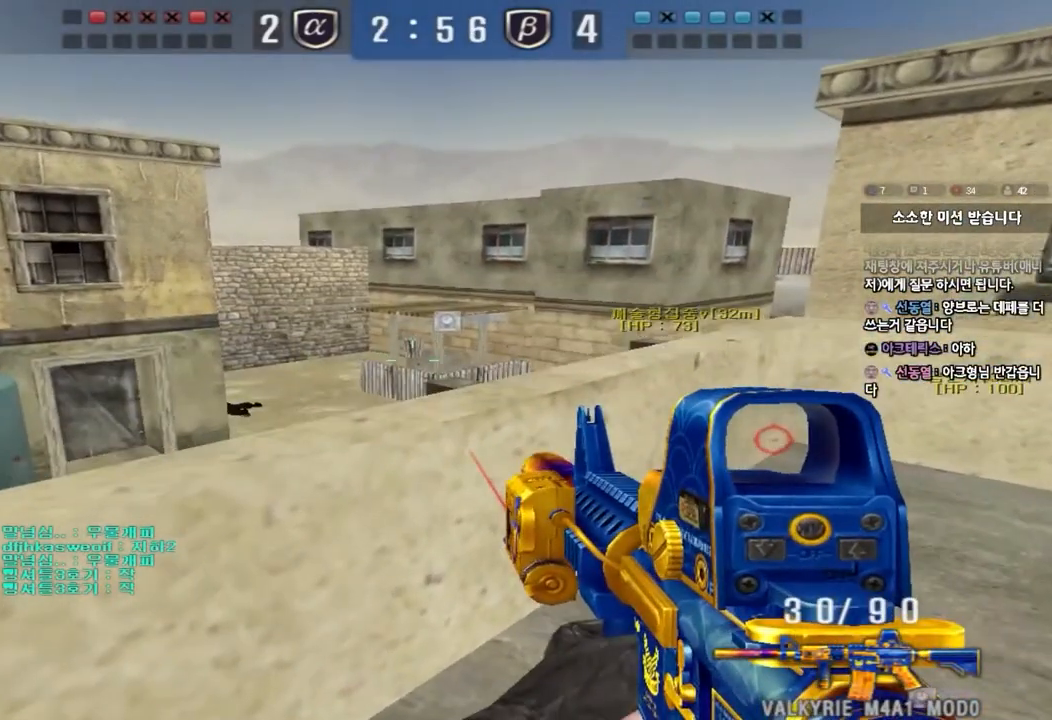
{"keys": ["shift"], "events": [[100, "d", "up"], [133, "s", "up"]]}
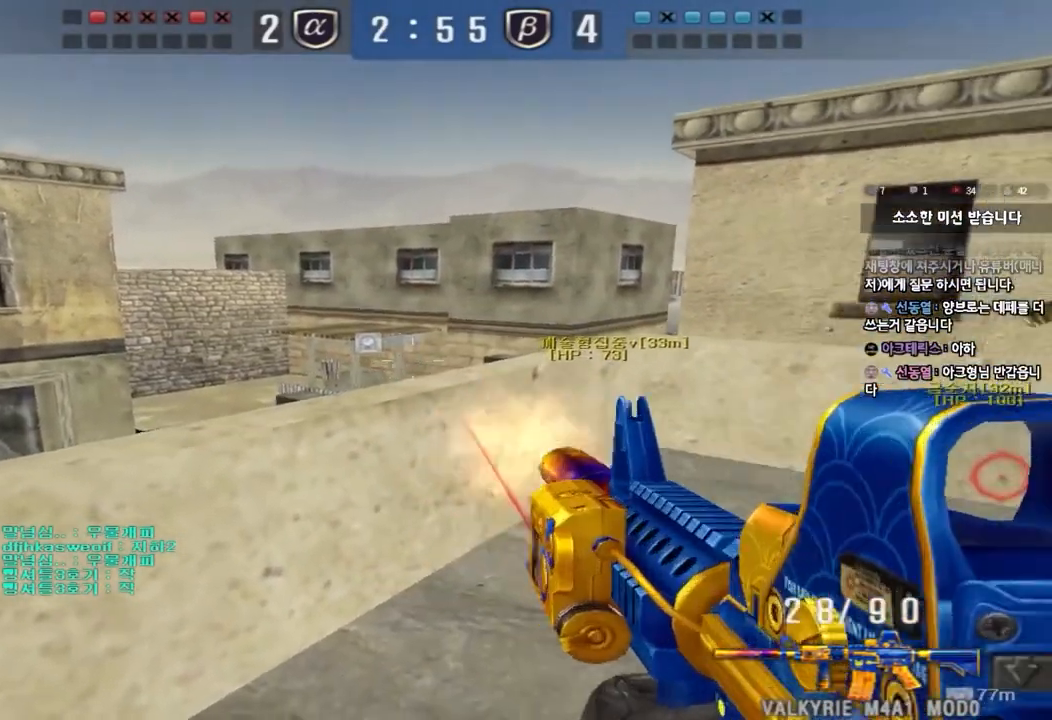
{"keys": [], "events": [[17, "shift", "up"], [67, "a", "down"], [250, "a", "up"]]}
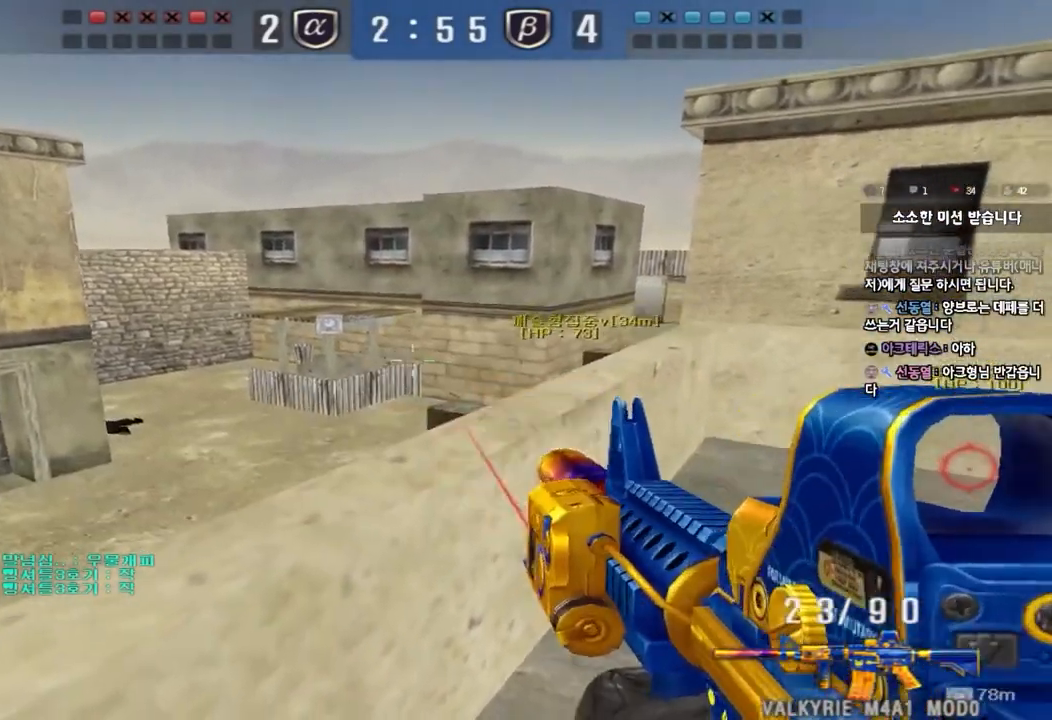
{"keys": ["d"], "events": [[17, "s", "down"], [33, "d", "down"], [350, "s", "up"]]}
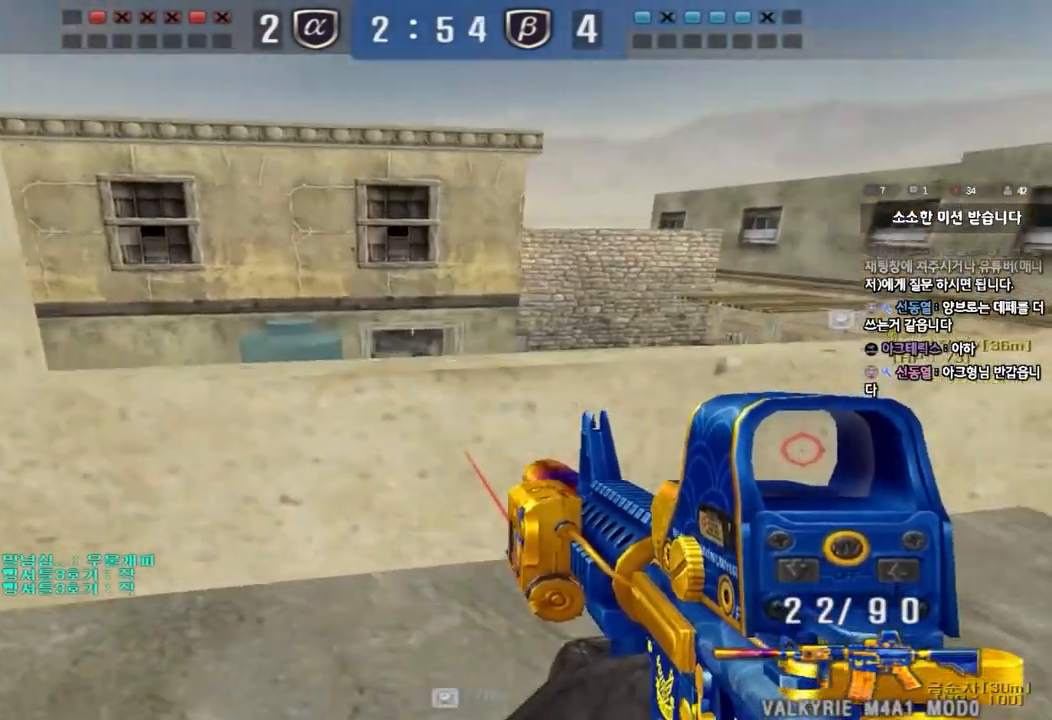
{"keys": ["ctrl", "d", "w"], "events": [[117, "ctrl", "down"], [250, "ctrl", "up"], [283, "ctrl", "down"], [383, "w", "down"]]}
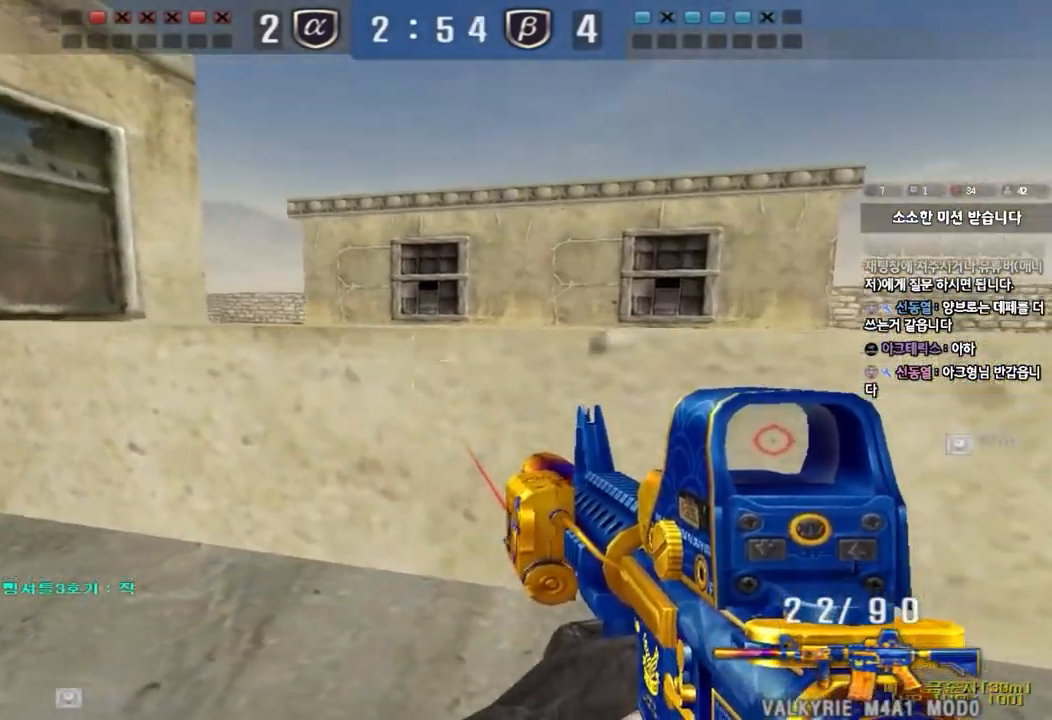
{"keys": ["ctrl"], "events": [[33, "w", "up"], [250, "d", "up"]]}
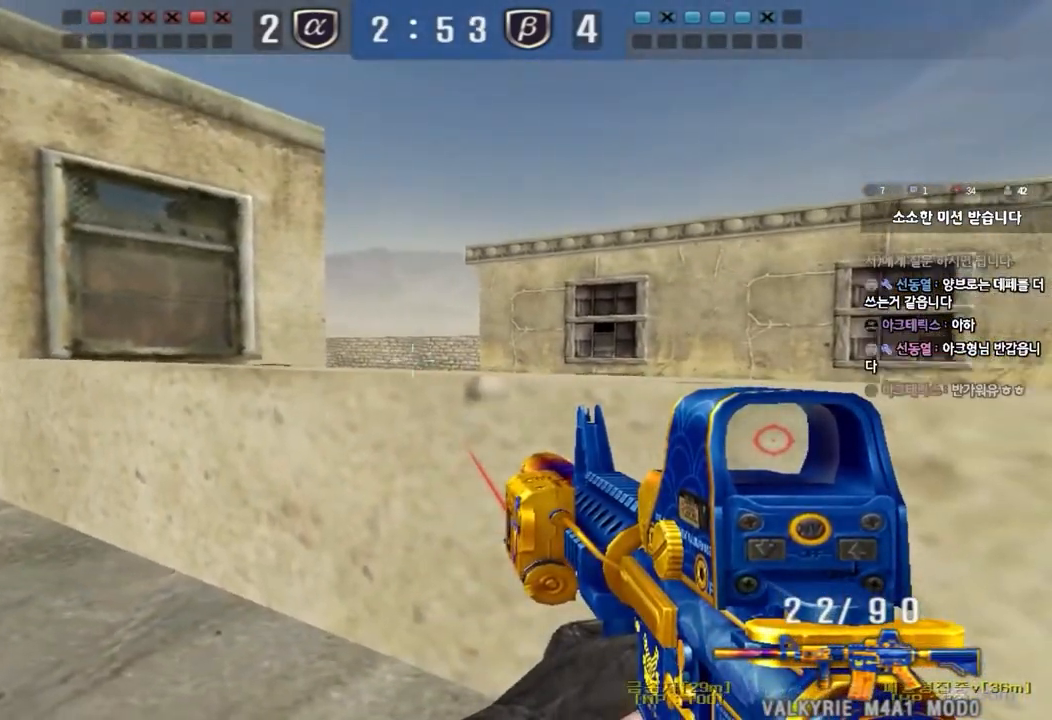
{"keys": ["ctrl"], "events": [[250, "s", "down"], [267, "s", "up"]]}
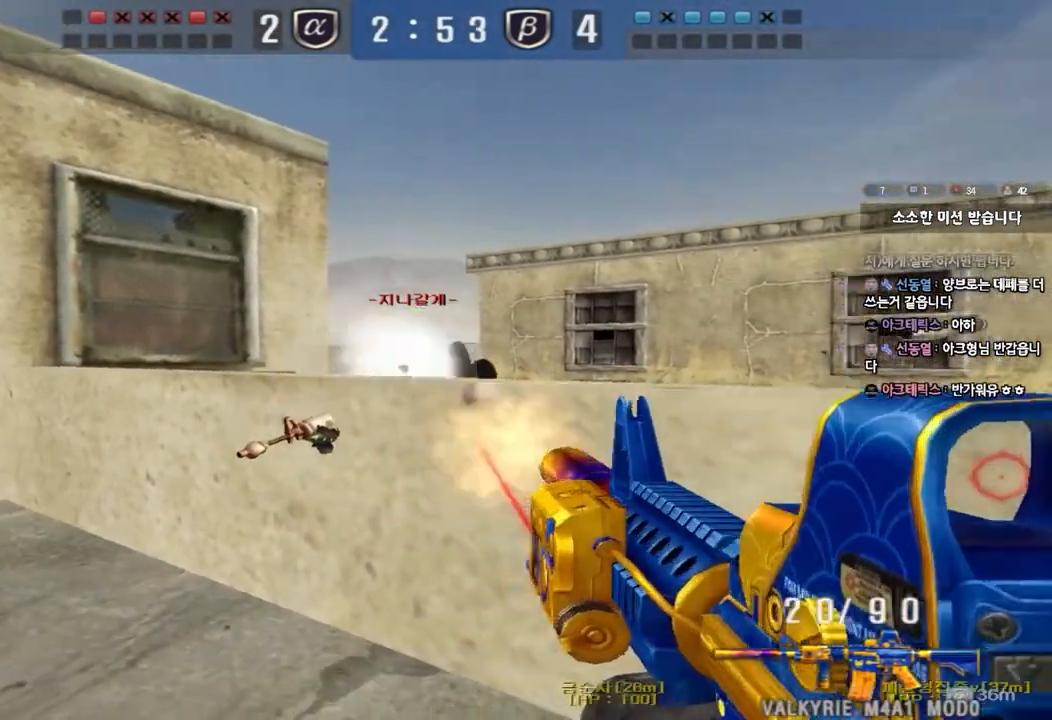
{"keys": ["a", "s"], "events": [[383, "a", "down"], [383, "s", "down"], [500, "ctrl", "up"]]}
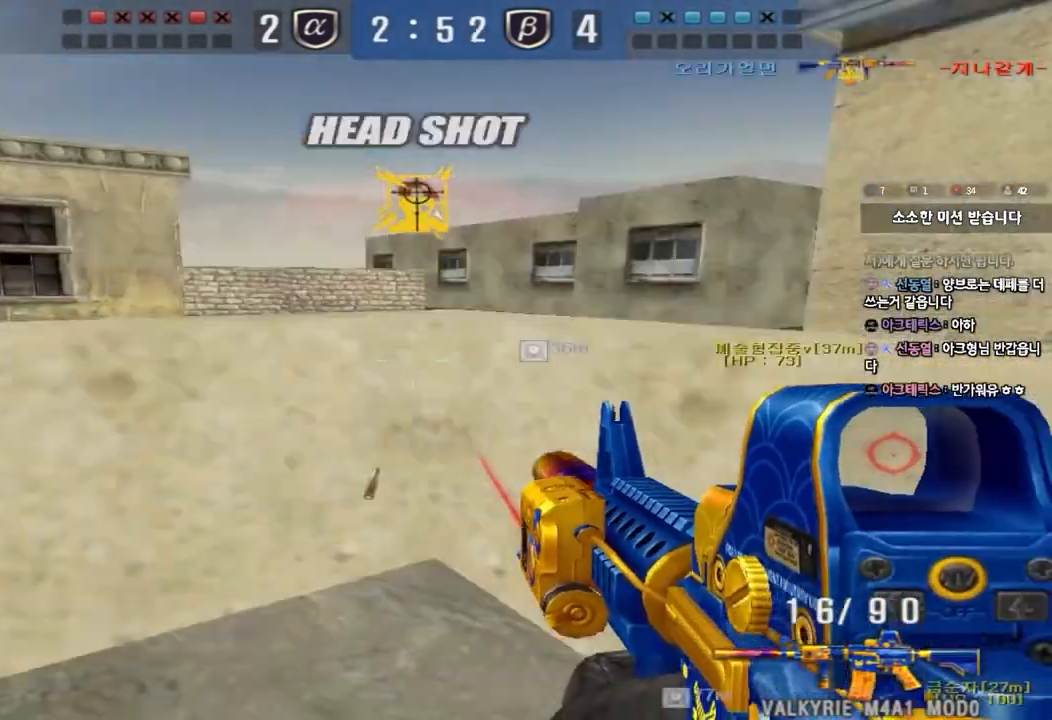
{"keys": [], "events": [[283, "s", "up"], [400, "a", "up"]]}
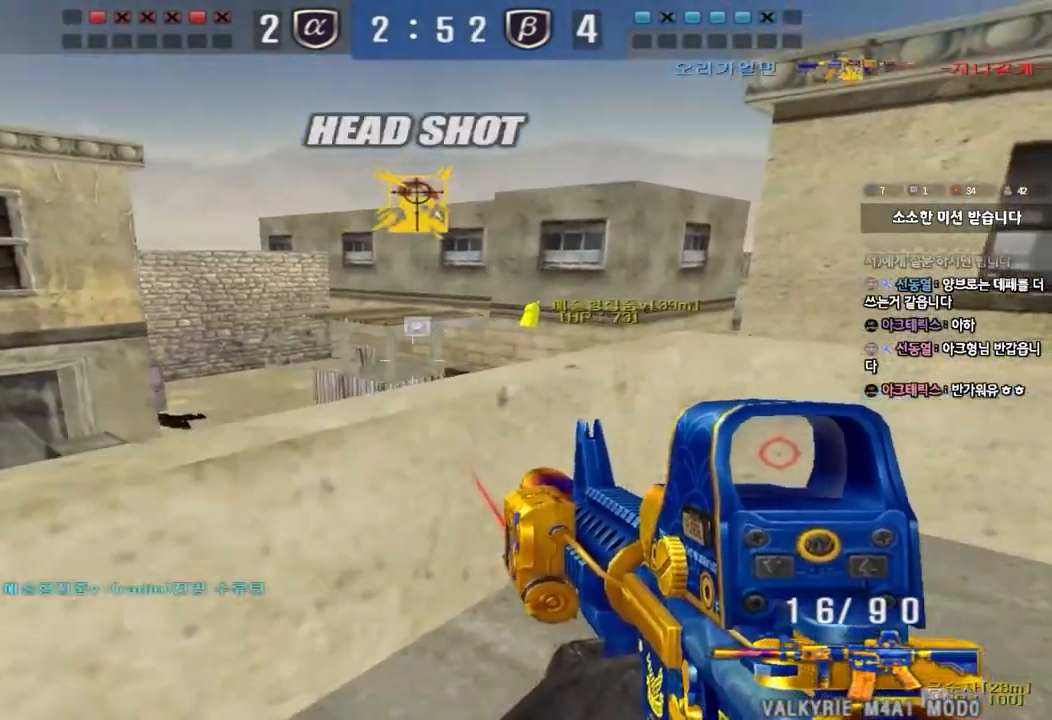
{"keys": ["a", "s"], "events": [[167, "s", "down"], [233, "s", "up"], [383, "a", "down"], [400, "s", "down"]]}
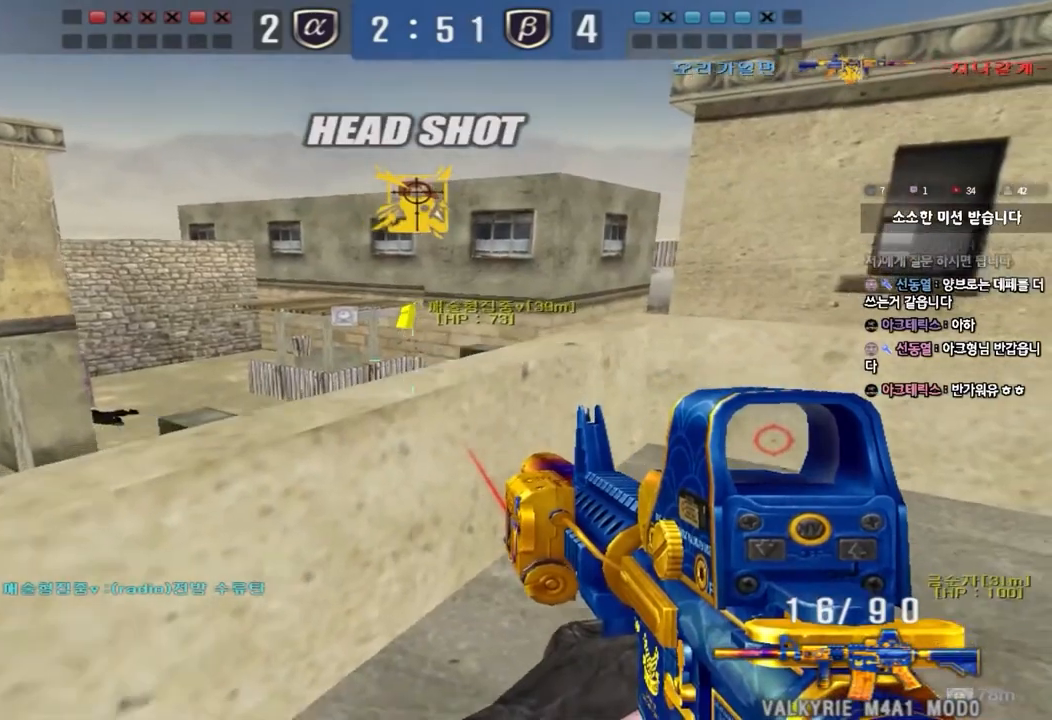
{"keys": ["s"], "events": [[17, "a", "up"], [17, "s", "up"], [117, "s", "down"], [150, "d", "down"], [250, "d", "up"], [283, "s", "up"], [500, "s", "down"]]}
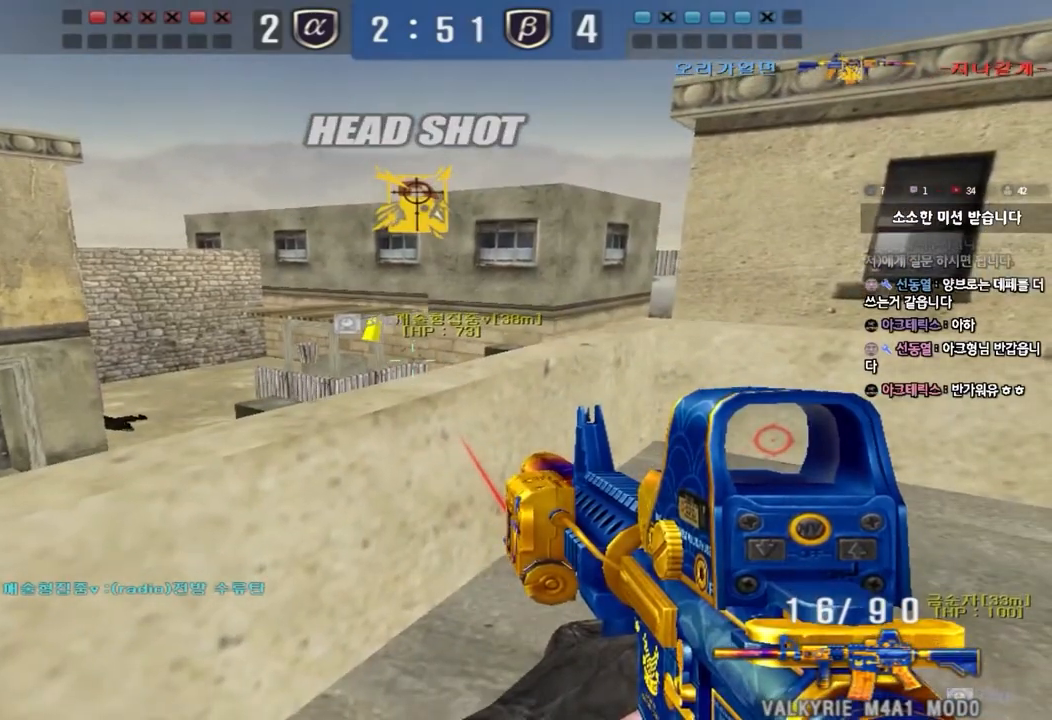
{"keys": ["a", "w"], "events": [[150, "s", "up"], [267, "s", "down"], [367, "s", "up"], [467, "a", "down"], [500, "w", "down"]]}
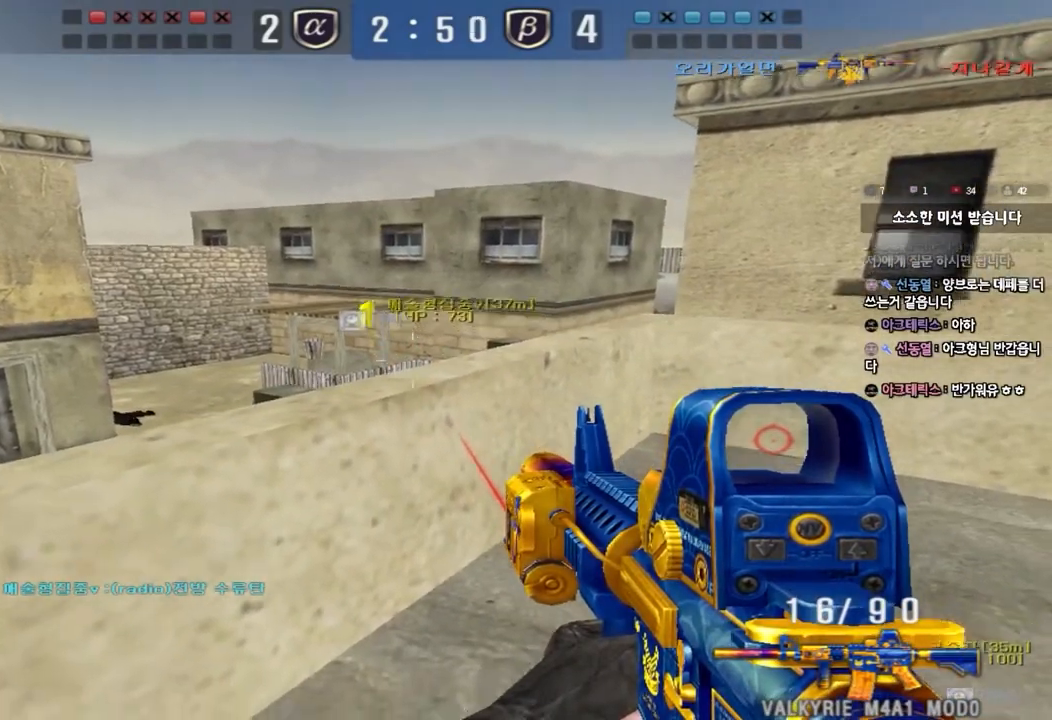
{"keys": ["d", "s"], "events": [[83, "space", "down"], [183, "a", "up"], [200, "d", "down"], [217, "space", "up"], [267, "w", "up"], [367, "s", "down"]]}
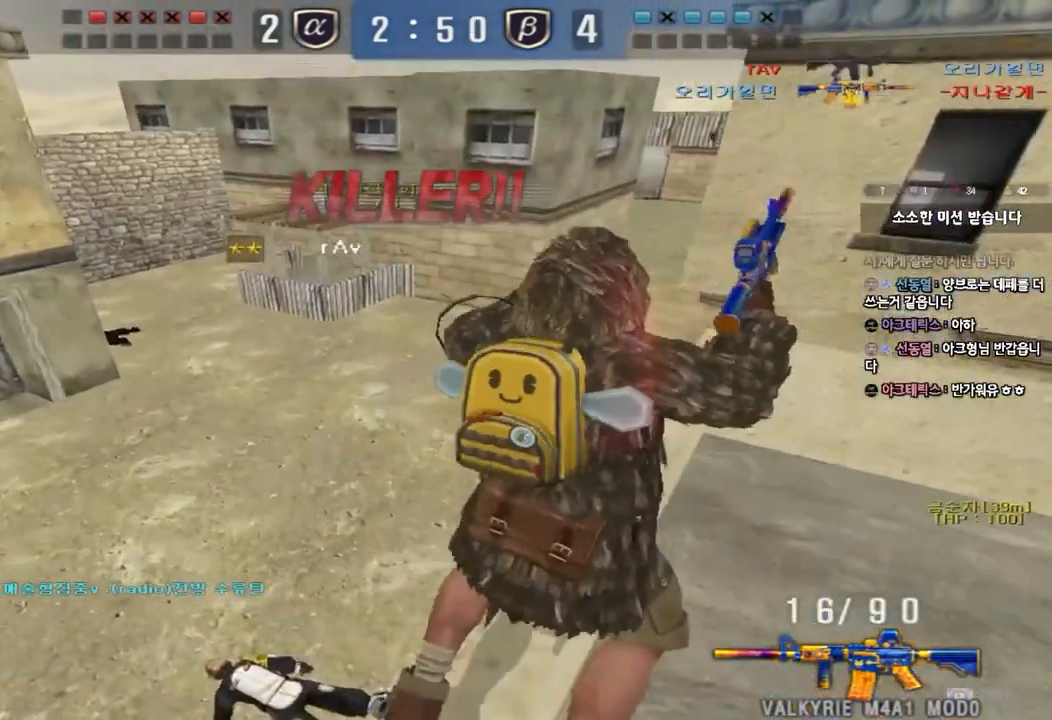
{"keys": [], "events": [[117, "d", "up"], [117, "s", "up"]]}
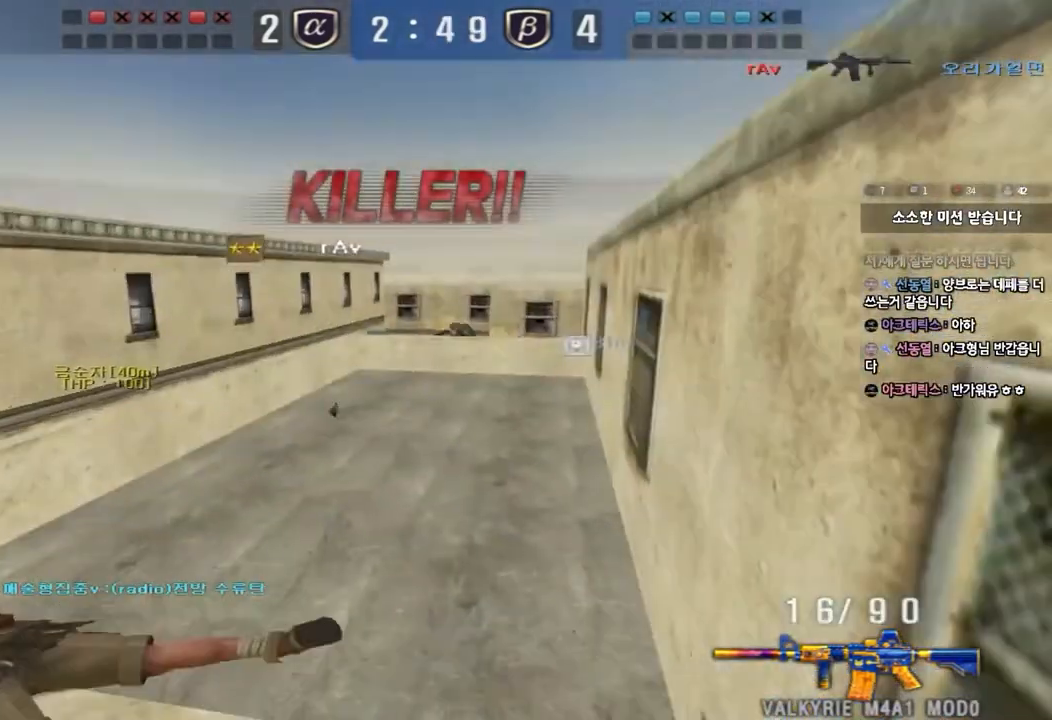
{"keys": [], "events": []}
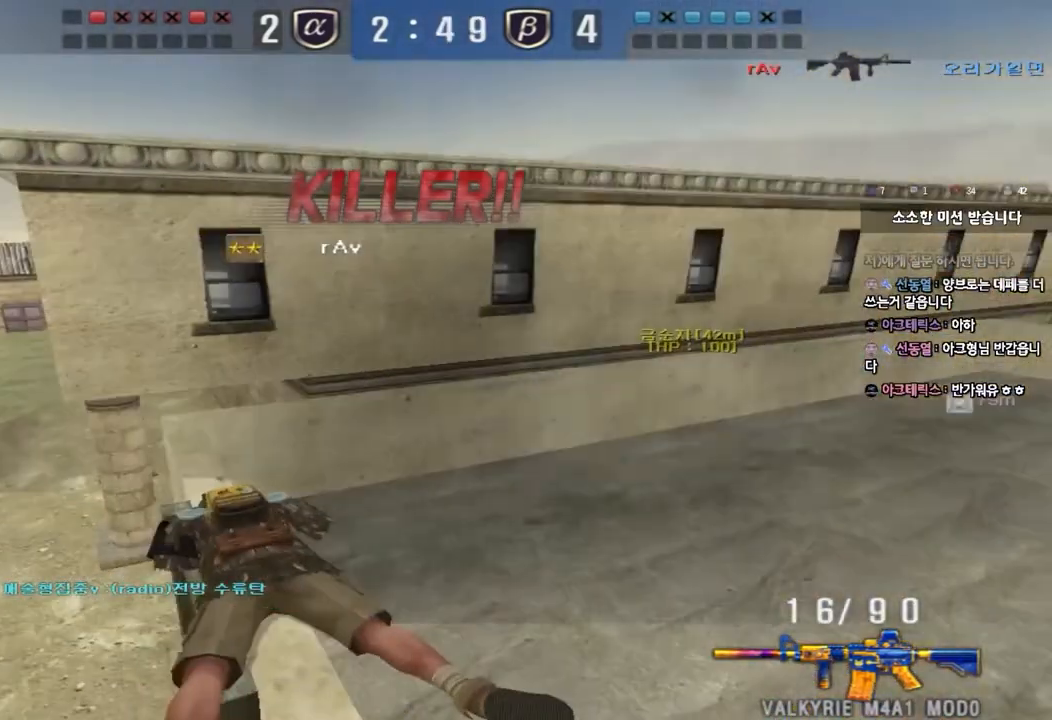
{"keys": [], "events": []}
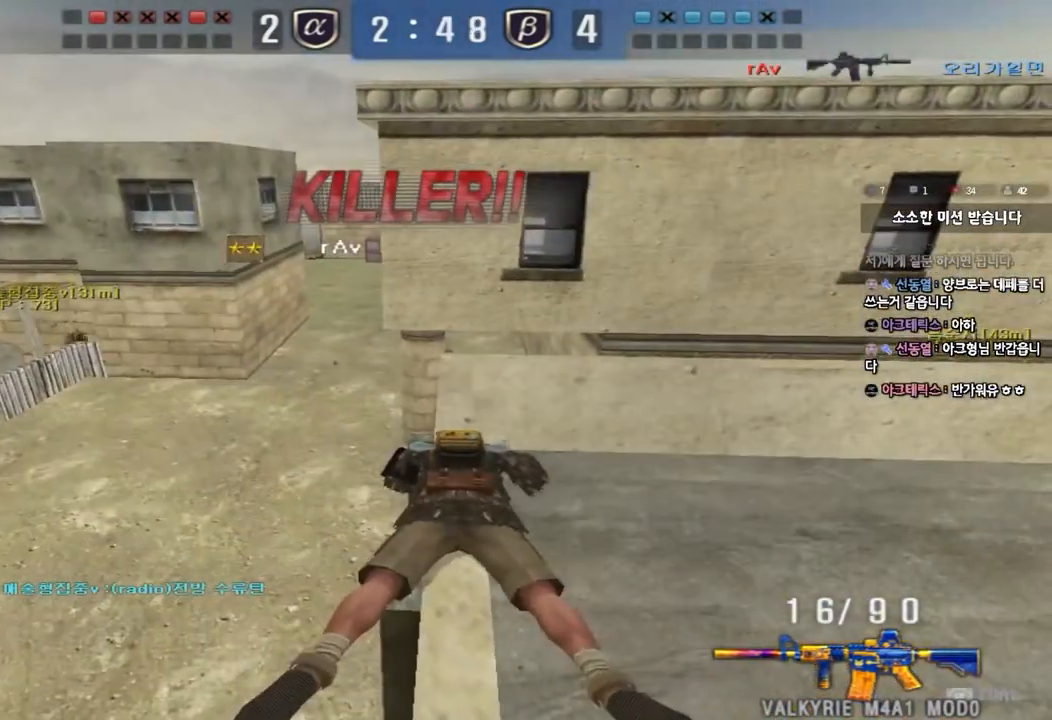
{"keys": [], "events": []}
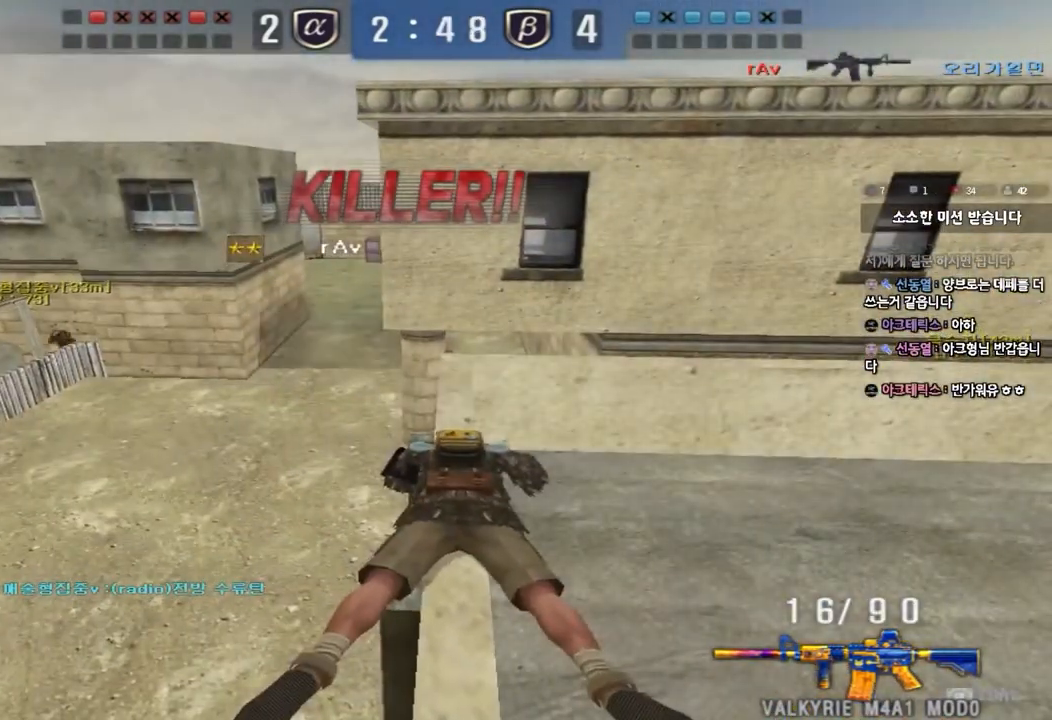
{"keys": ["tab"], "events": [[200, "tab", "down"]]}
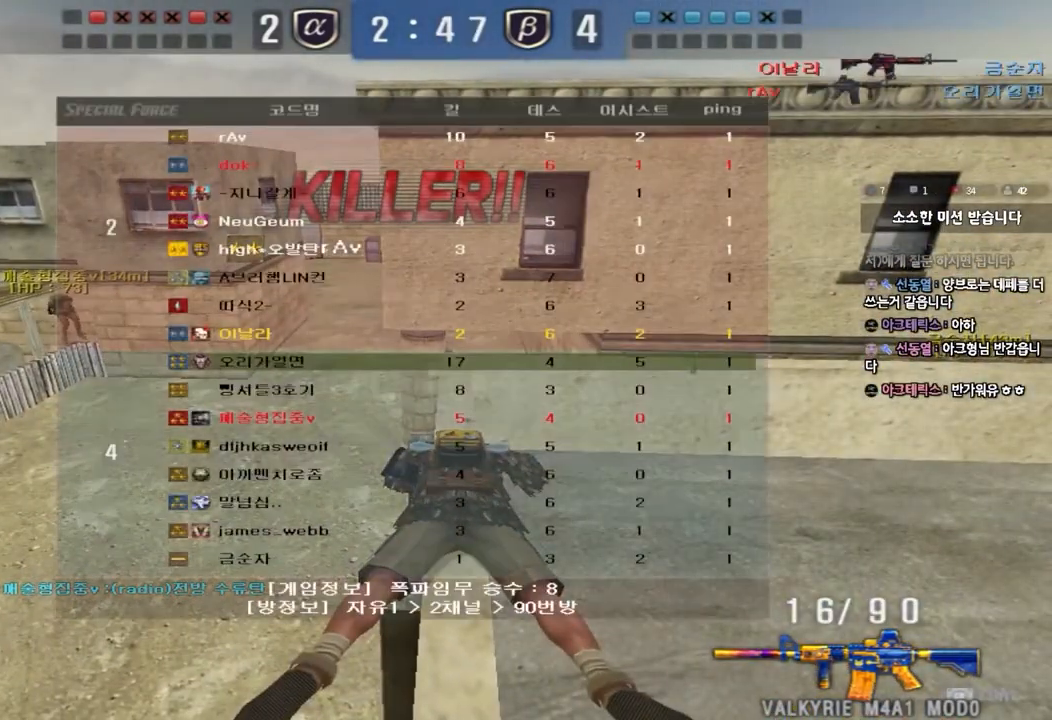
{"keys": ["tab"], "events": []}
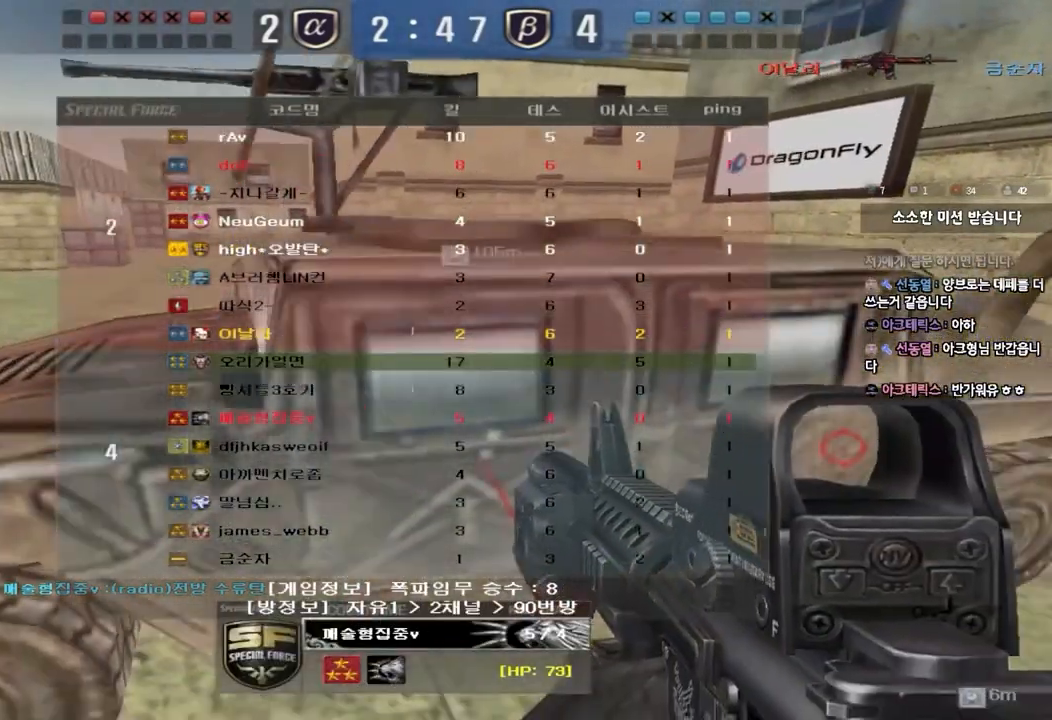
{"keys": [], "events": [[500, "tab", "up"]]}
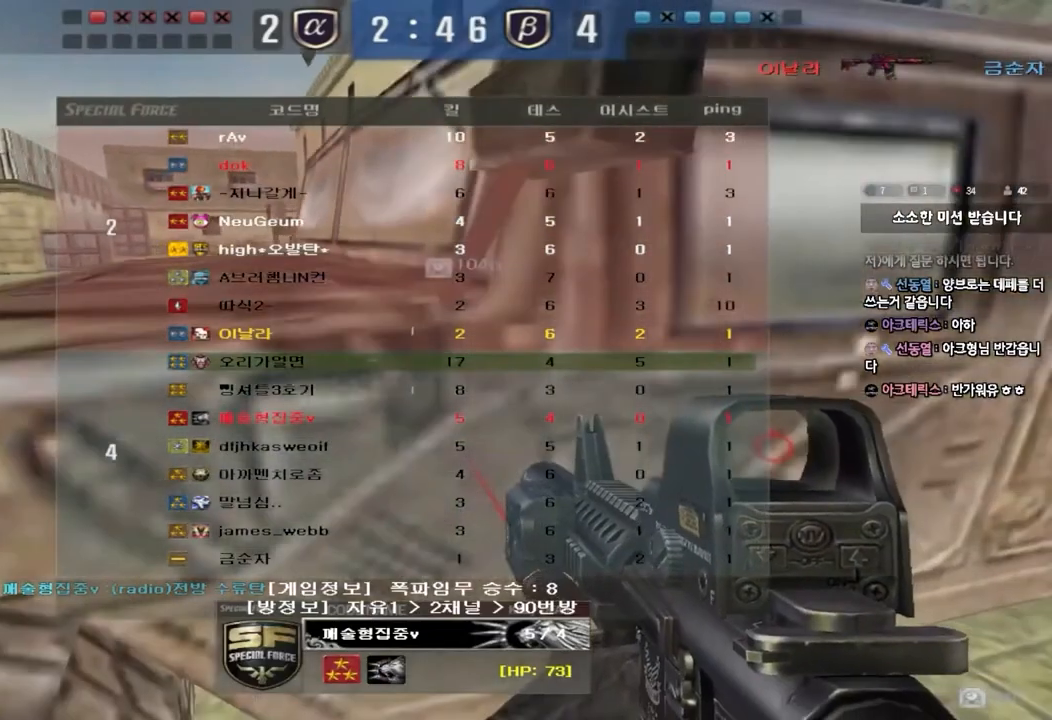
{"keys": [], "events": []}
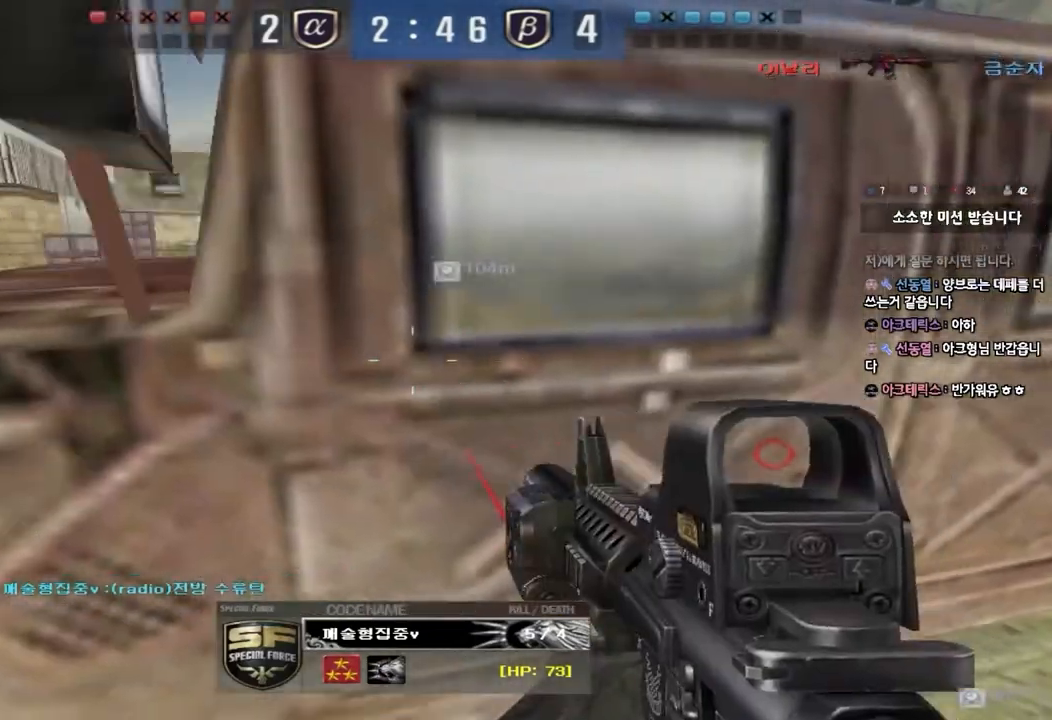
{"keys": [], "events": []}
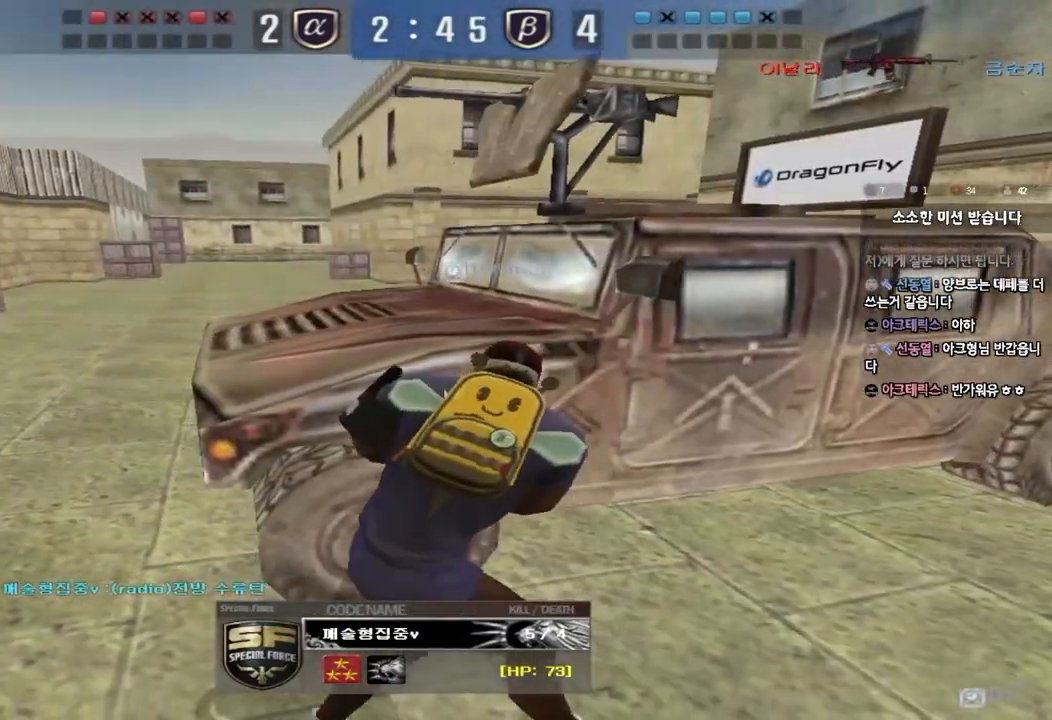
{"keys": ["tab"], "events": [[367, "tab", "down"]]}